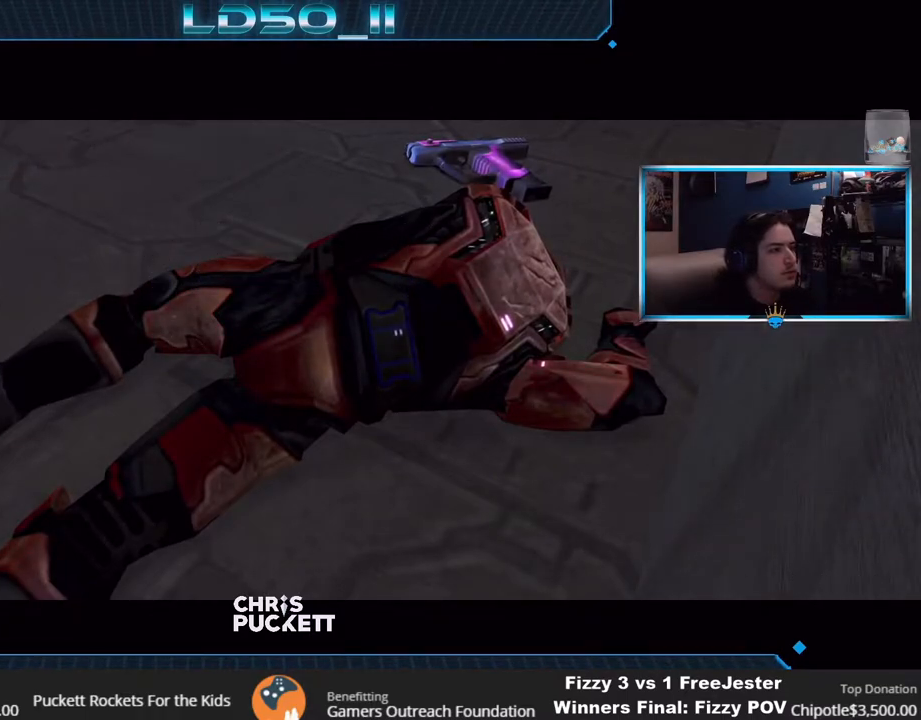
Gameplay with a controller (Xbox layout); each line is a JSON object with the inputs held at the frame after it. "events" lists button and stick changes between this image and that frame as [ms after this image, input, new state], when the widget could be followed in between.
{"buttons": [], "left_stick": "down-right", "right_stick": "up-left", "events": [[17, "left_stick", "center"], [267, "Y", "down"], [283, "left_stick", "left"], [300, "right_stick", "up-left"], [333, "Y", "up"], [433, "left_stick", "down-right"]]}
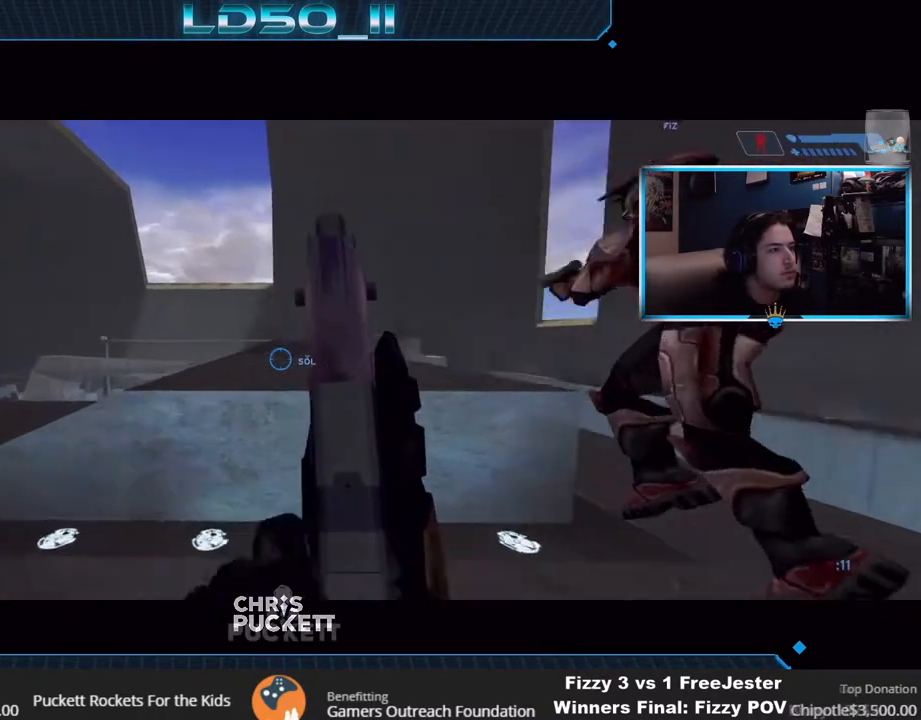
{"buttons": [], "left_stick": "center", "right_stick": "left", "events": [[33, "right_stick", "up-right"], [83, "left_stick", "center"], [150, "left_stick", "left"], [183, "right_stick", "down"], [233, "right_stick", "down-left"], [333, "R3", "down"], [367, "left_stick", "center"], [383, "R3", "up"], [383, "right_stick", "left"]]}
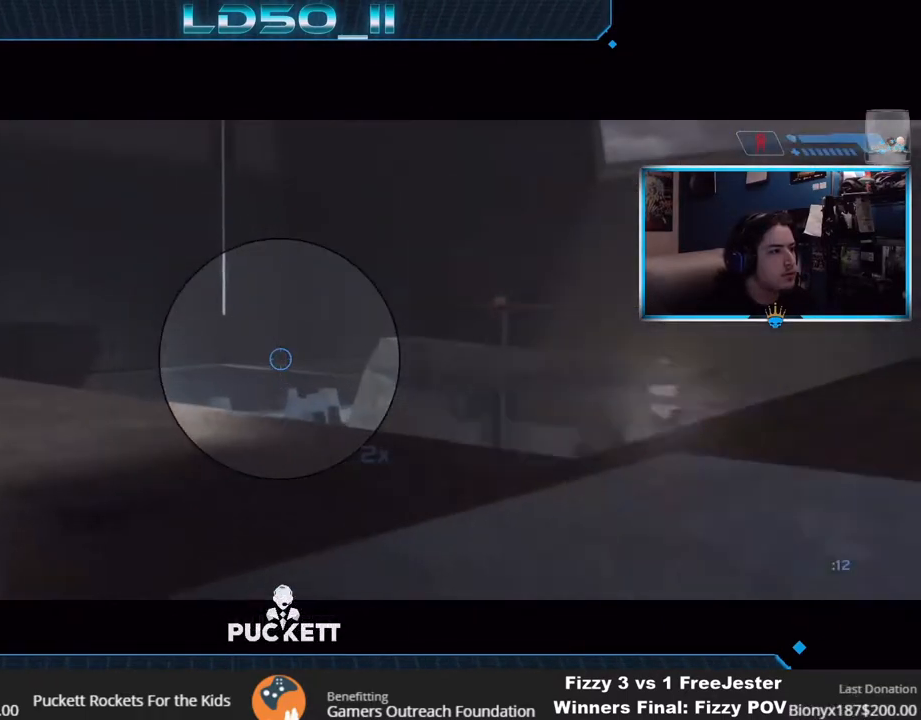
{"buttons": [], "left_stick": "center", "right_stick": "up-left", "events": [[117, "left_stick", "left"], [383, "left_stick", "center"], [383, "right_stick", "up-left"]]}
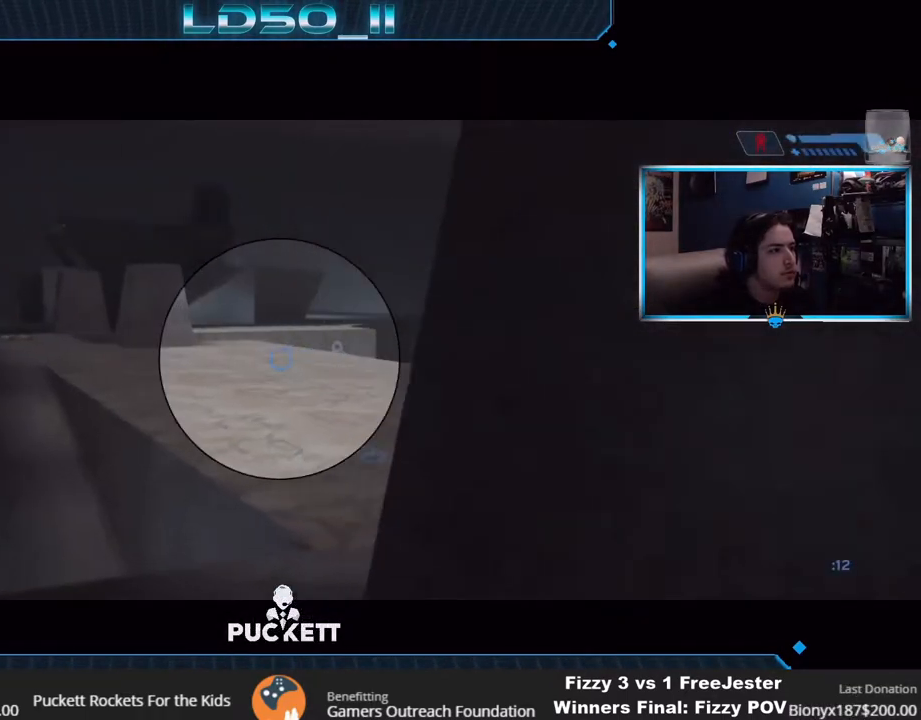
{"buttons": [], "left_stick": "center", "right_stick": "up-left", "events": [[83, "left_stick", "right"], [183, "left_stick", "center"], [317, "left_stick", "right"], [400, "A", "down"], [483, "A", "up"], [500, "left_stick", "center"]]}
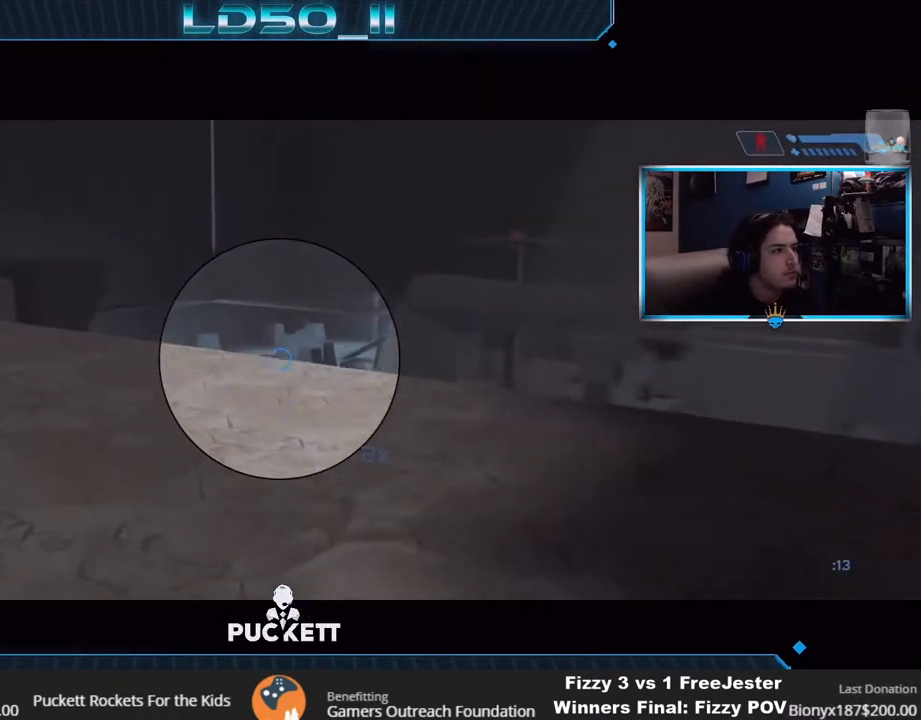
{"buttons": [], "left_stick": "right", "right_stick": "up-left", "events": [[100, "right_stick", "left"], [200, "left_stick", "down-right"], [200, "right_stick", "down-left"], [367, "left_stick", "center"], [383, "right_stick", "up-left"], [483, "left_stick", "right"]]}
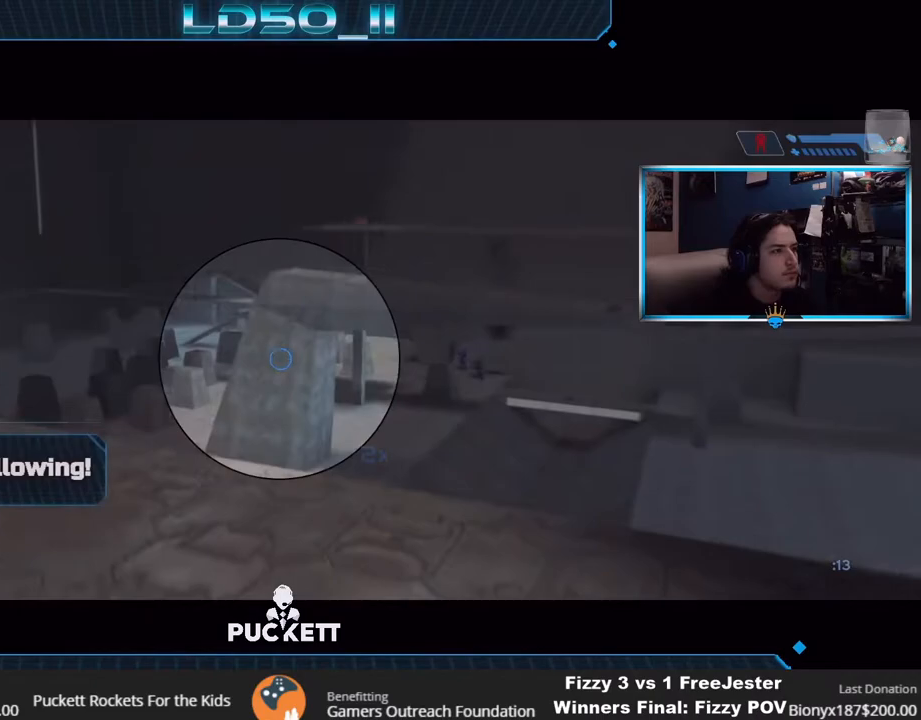
{"buttons": ["R2"], "left_stick": "center", "right_stick": "up-left", "events": [[150, "R2", "down"], [183, "left_stick", "center"], [300, "R2", "up"], [383, "R2", "down"], [383, "left_stick", "right"], [483, "left_stick", "center"]]}
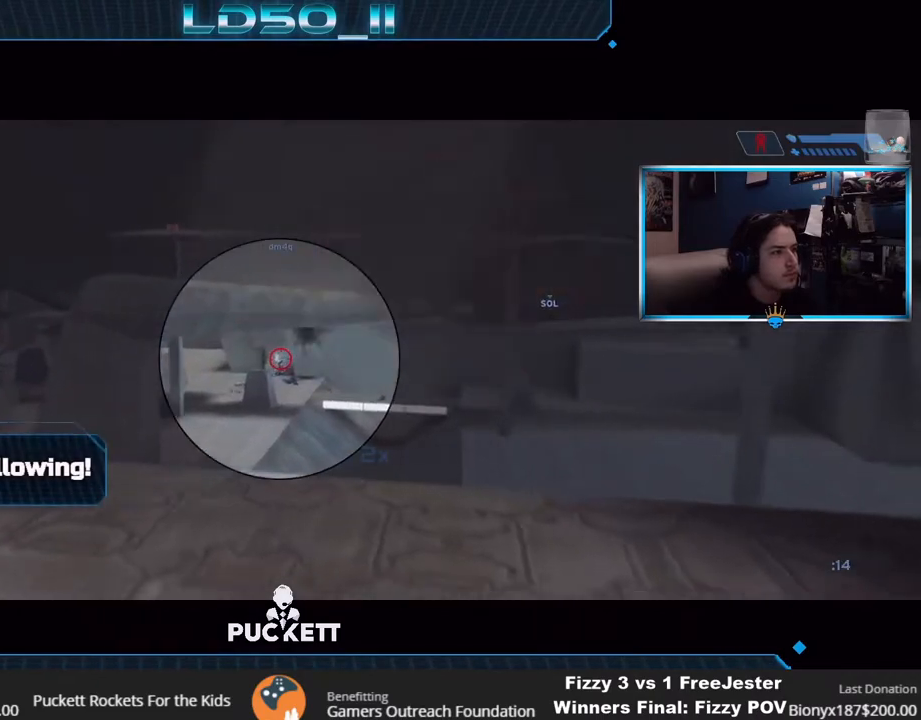
{"buttons": ["R2"], "left_stick": "center", "right_stick": "left", "events": [[50, "left_stick", "up"], [67, "R2", "up"], [117, "left_stick", "center"], [150, "R2", "down"], [250, "left_stick", "up-right"], [283, "right_stick", "left"], [317, "R2", "up"], [417, "R2", "down"], [500, "left_stick", "center"]]}
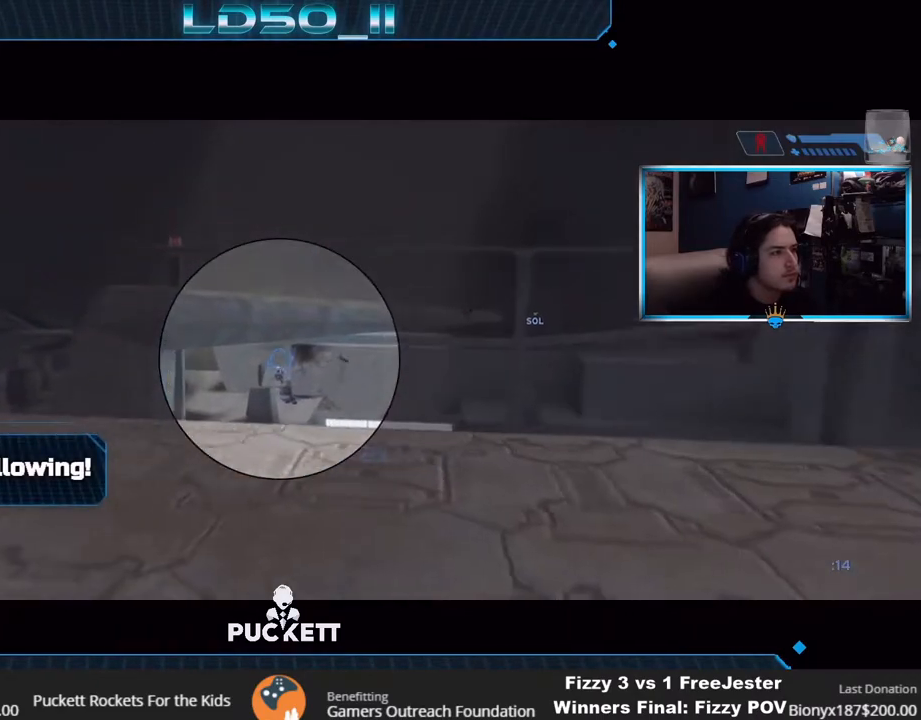
{"buttons": ["R3"], "left_stick": "left", "right_stick": "up-left", "events": [[67, "R2", "up"], [233, "left_stick", "left"], [300, "R3", "down"], [333, "right_stick", "up-left"], [350, "left_stick", "center"], [383, "R3", "up"], [450, "left_stick", "left"], [500, "R3", "down"]]}
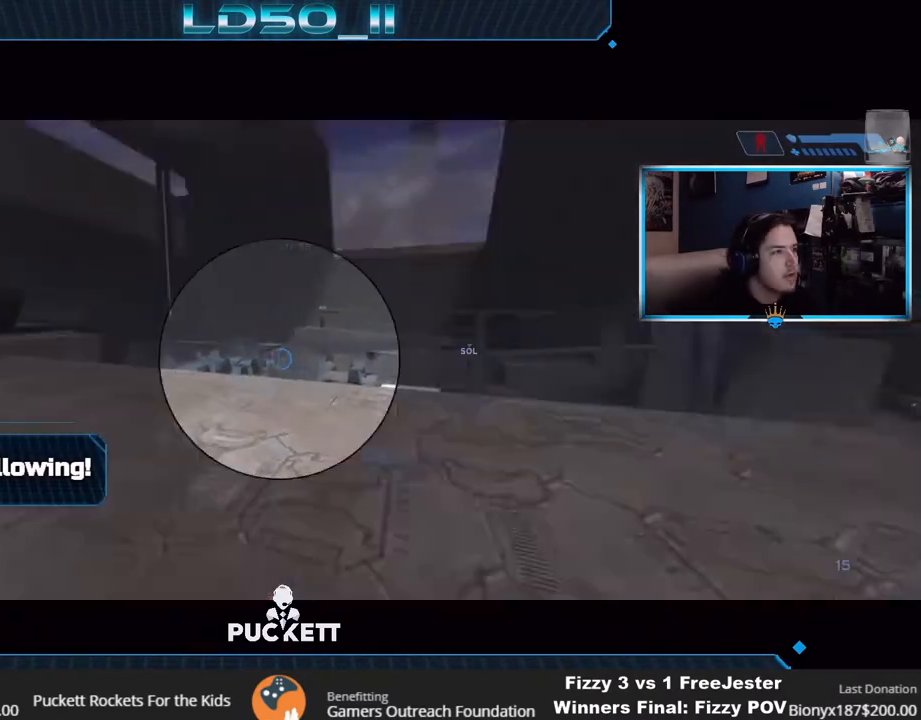
{"buttons": ["R2"], "left_stick": "center", "right_stick": "up-left", "events": [[33, "left_stick", "center"], [117, "R3", "up"], [150, "left_stick", "up-left"], [183, "R2", "down"], [250, "left_stick", "center"], [333, "R2", "up"], [433, "R2", "down"]]}
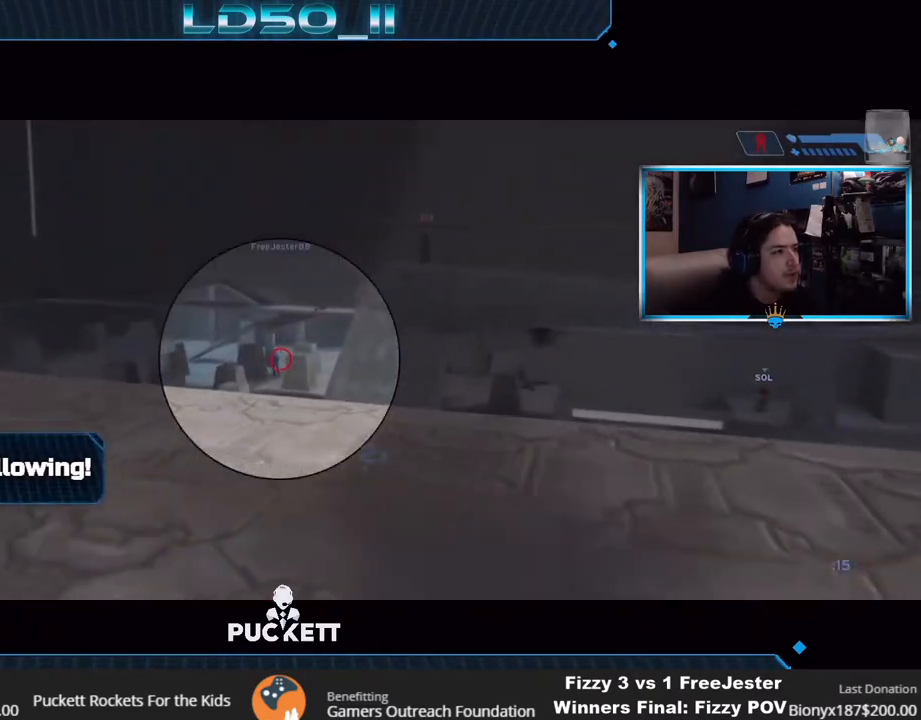
{"buttons": [], "left_stick": "center", "right_stick": "left", "events": [[33, "left_stick", "left"], [100, "R2", "up"], [150, "left_stick", "center"], [200, "R2", "down"], [350, "right_stick", "left"], [383, "R2", "up"]]}
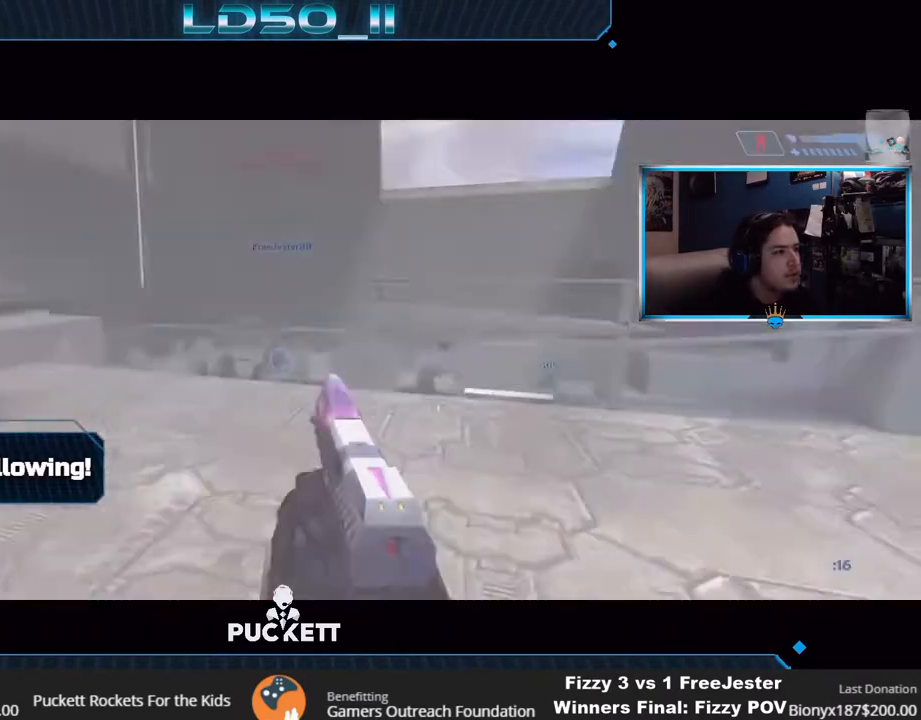
{"buttons": ["R2"], "left_stick": "center", "right_stick": "down-right", "events": [[17, "R2", "down"], [67, "left_stick", "up-right"], [133, "R3", "down"], [150, "right_stick", "down-left"], [183, "R2", "up"], [183, "R3", "up"], [283, "R2", "down"], [333, "left_stick", "center"], [400, "R2", "up"], [400, "right_stick", "down-right"], [417, "R2", "down"]]}
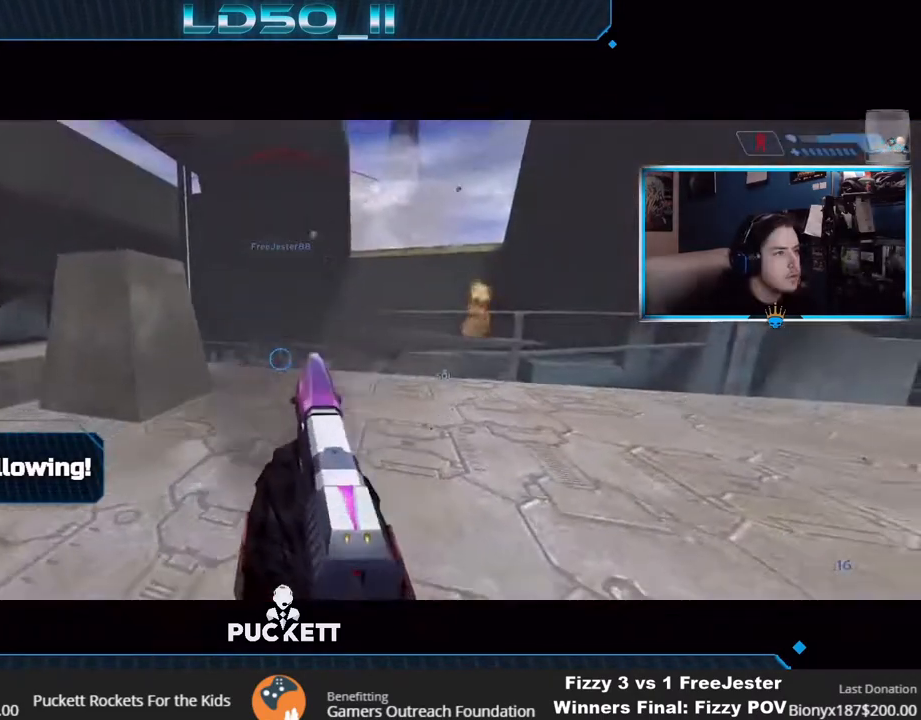
{"buttons": [], "left_stick": "down-right", "right_stick": "right", "events": [[17, "R2", "up"], [33, "R2", "down"], [117, "L2", "down"], [133, "R2", "up"], [133, "left_stick", "up"], [200, "right_stick", "right"], [233, "L2", "up"], [283, "X", "down"], [333, "left_stick", "center"], [367, "X", "up"], [417, "left_stick", "down-right"]]}
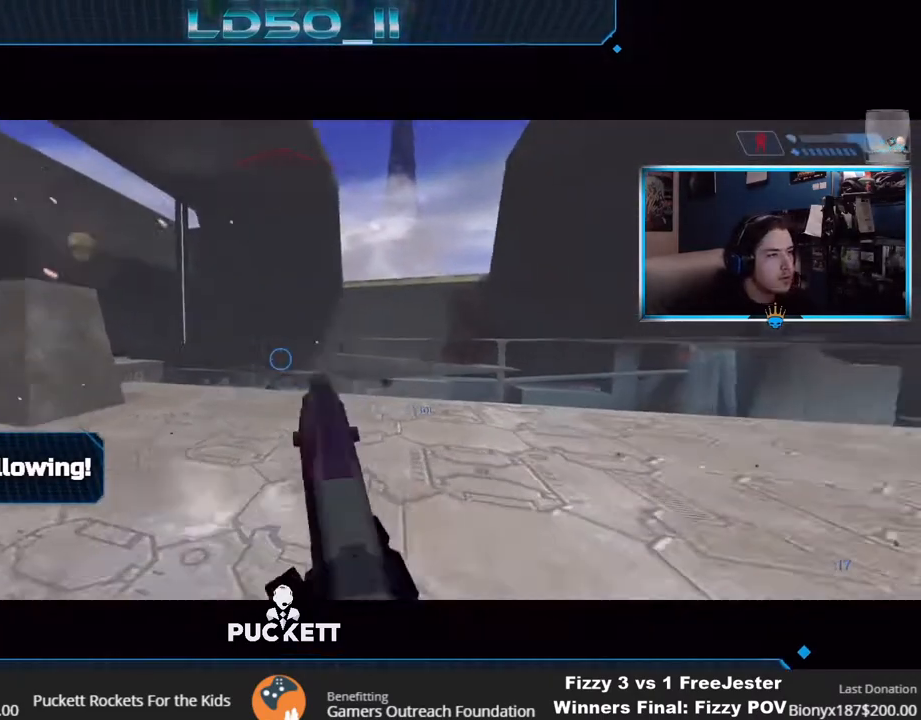
{"buttons": [], "left_stick": "down-right", "right_stick": "right", "events": []}
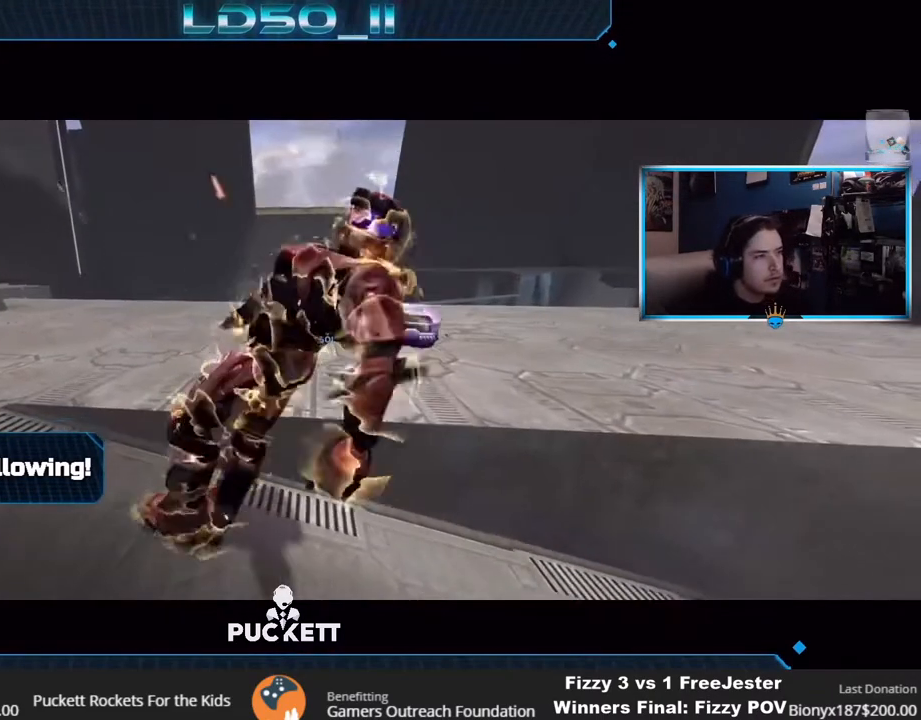
{"buttons": [], "left_stick": "up-left", "right_stick": "center", "events": [[17, "left_stick", "center"], [17, "right_stick", "center"], [350, "left_stick", "down-right"], [450, "left_stick", "down-left"], [500, "left_stick", "up-left"]]}
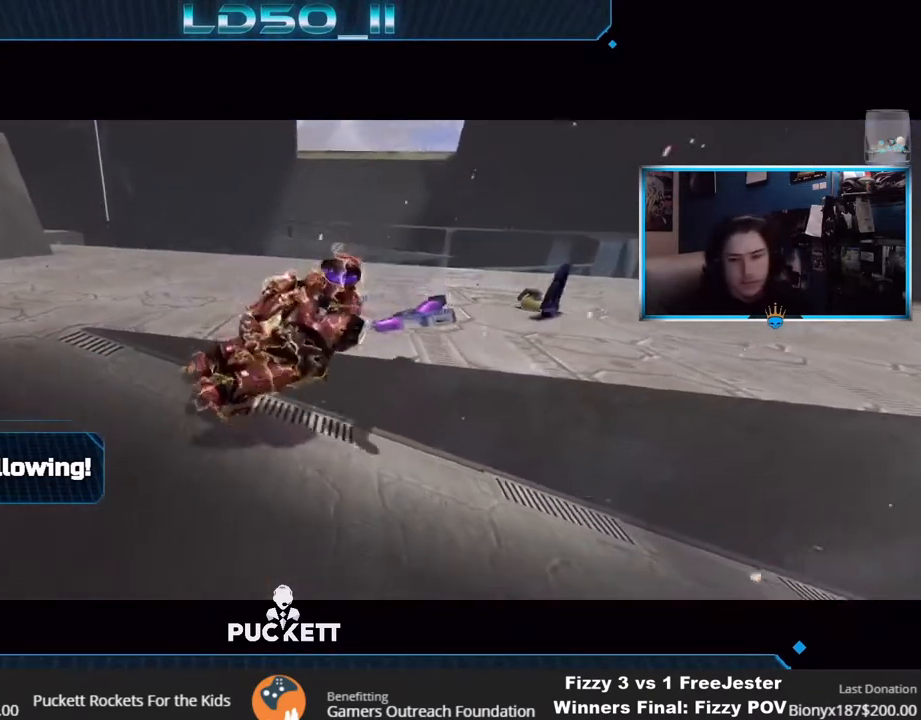
{"buttons": ["SELECT"], "left_stick": "center", "right_stick": "center", "events": [[50, "left_stick", "up-right"], [117, "left_stick", "down-right"], [183, "left_stick", "down-left"], [317, "left_stick", "up-right"], [367, "left_stick", "center"], [433, "SELECT", "down"]]}
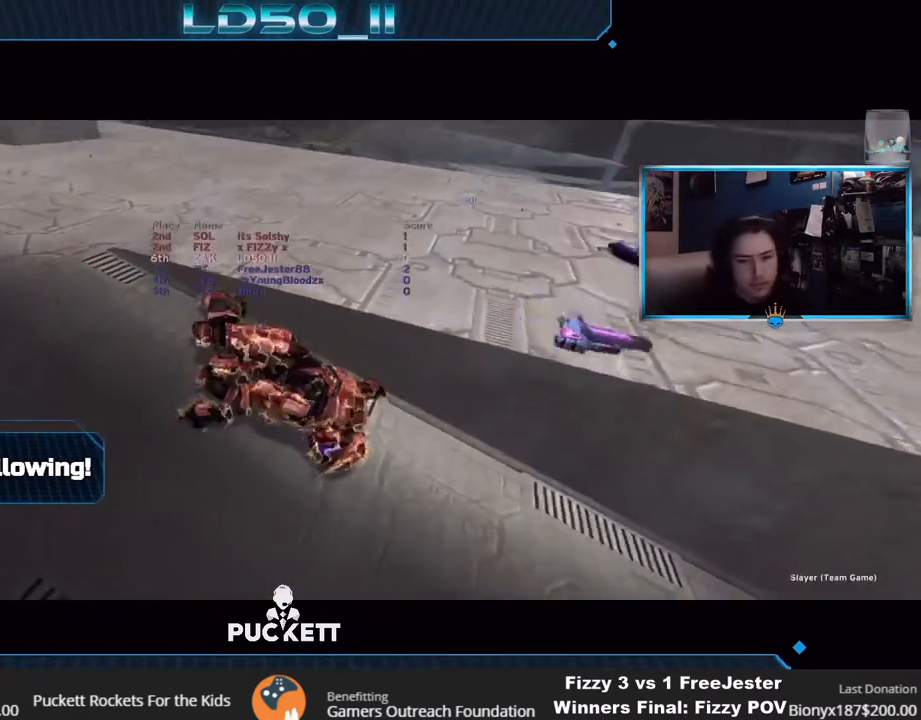
{"buttons": ["SELECT"], "left_stick": "center", "right_stick": "center", "events": []}
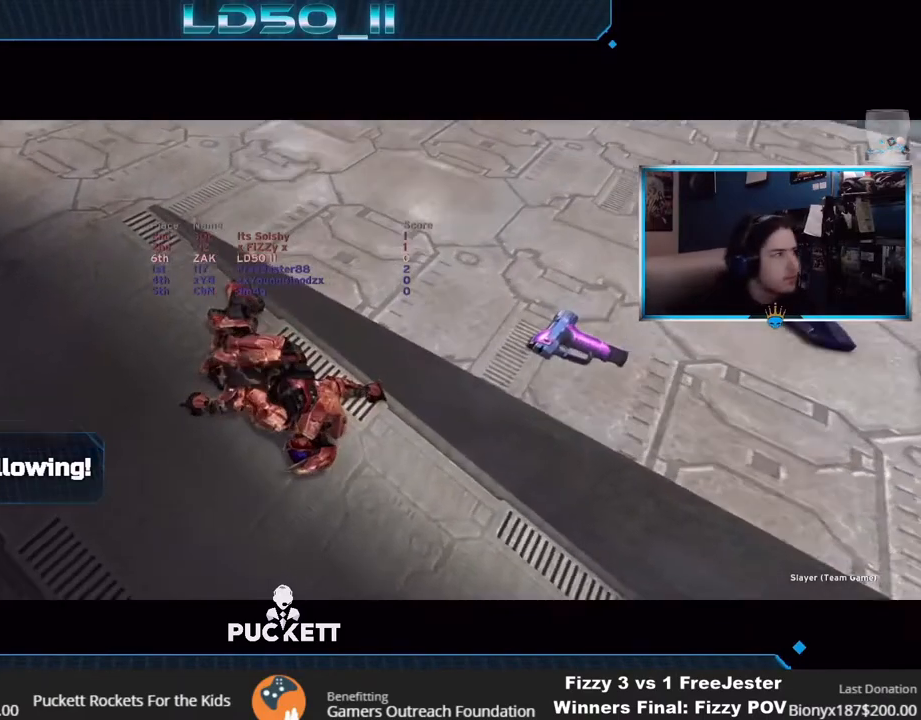
{"buttons": ["SELECT"], "left_stick": "center", "right_stick": "center", "events": []}
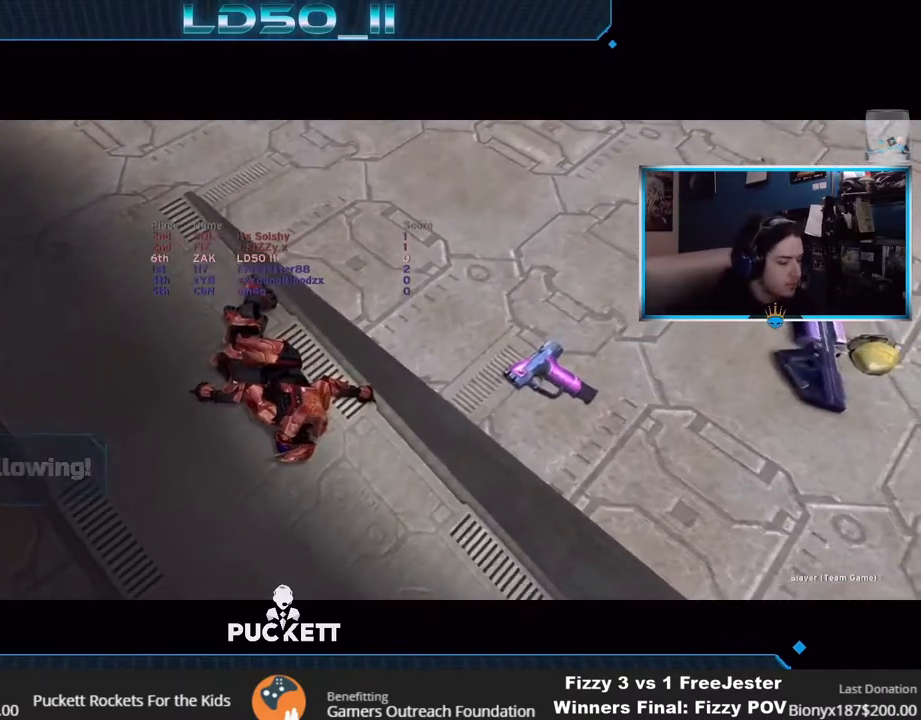
{"buttons": ["SELECT"], "left_stick": "center", "right_stick": "center", "events": []}
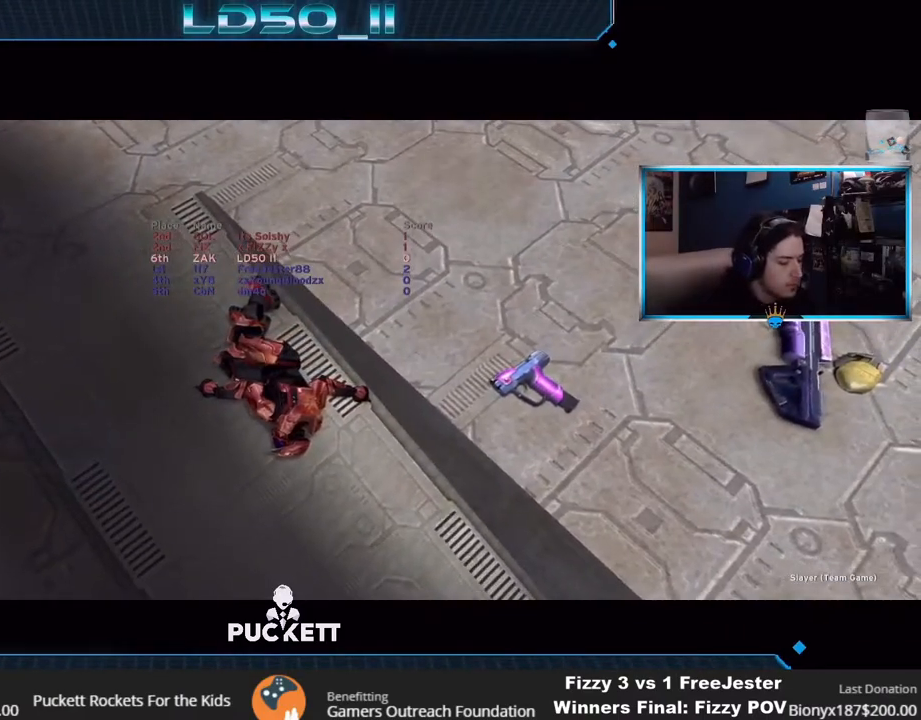
{"buttons": ["SELECT"], "left_stick": "center", "right_stick": "center", "events": []}
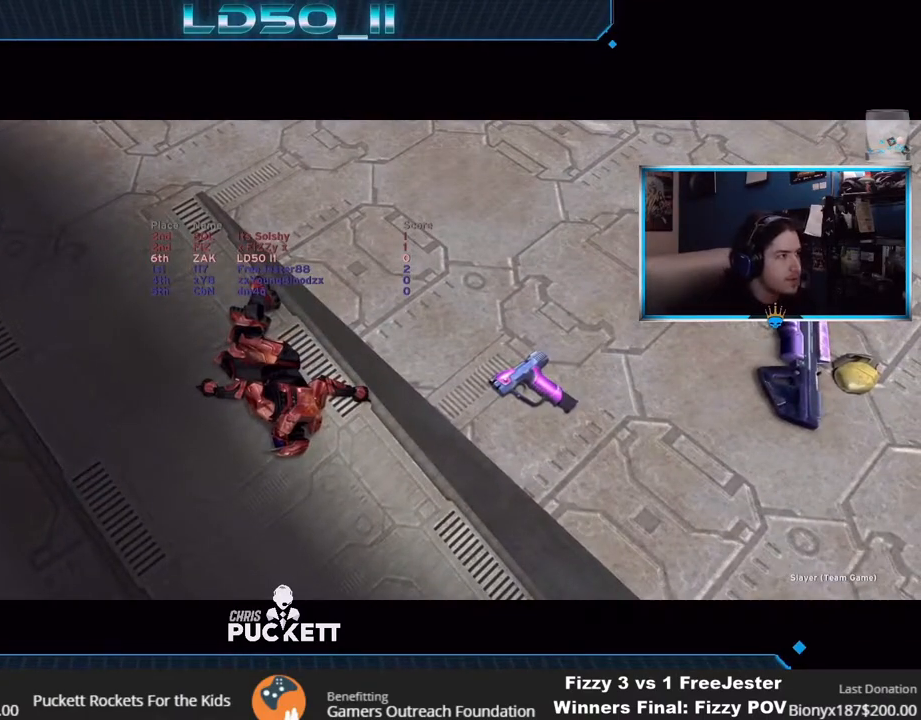
{"buttons": [], "left_stick": "center", "right_stick": "center", "events": [[467, "SELECT", "up"]]}
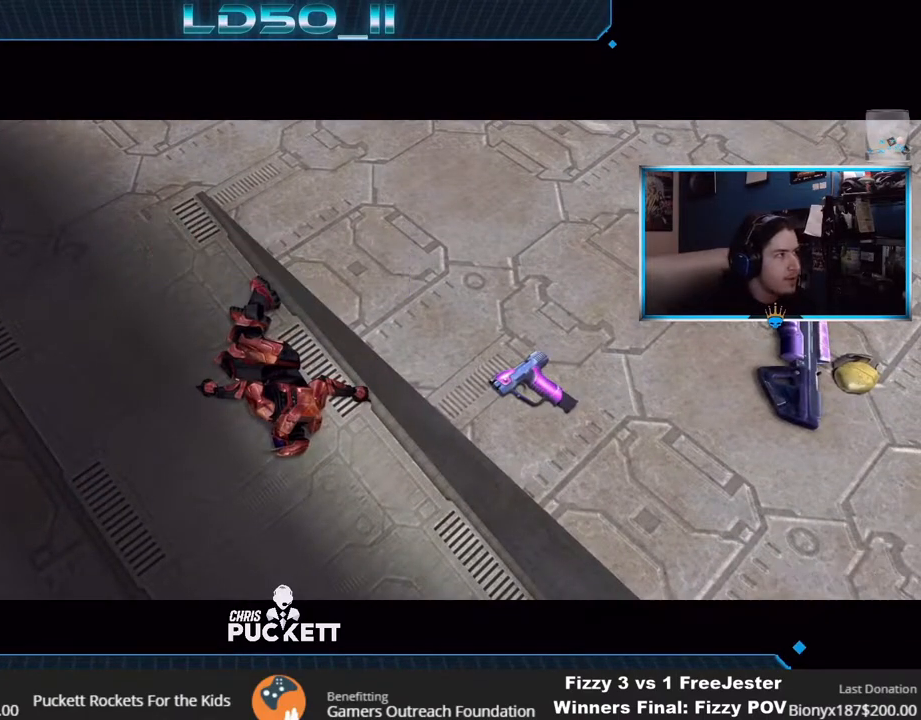
{"buttons": ["SELECT"], "left_stick": "center", "right_stick": "center", "events": [[467, "SELECT", "down"]]}
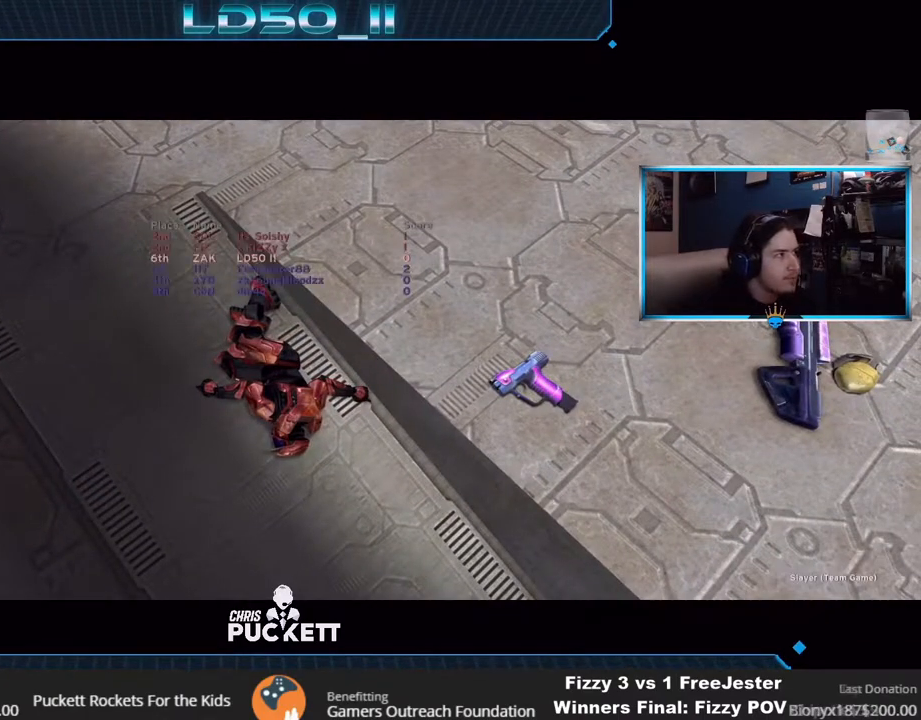
{"buttons": [], "left_stick": "center", "right_stick": "center", "events": [[67, "SELECT", "up"], [233, "left_stick", "right"], [317, "left_stick", "down"], [400, "left_stick", "left"], [450, "left_stick", "center"]]}
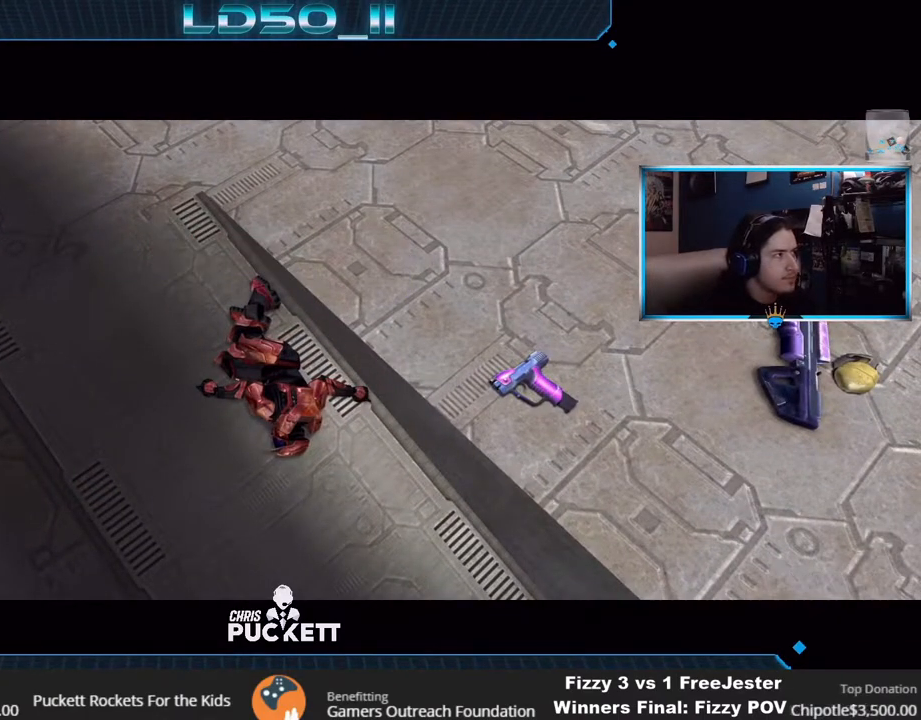
{"buttons": [], "left_stick": "center", "right_stick": "center", "events": [[50, "SELECT", "down"], [133, "SELECT", "up"]]}
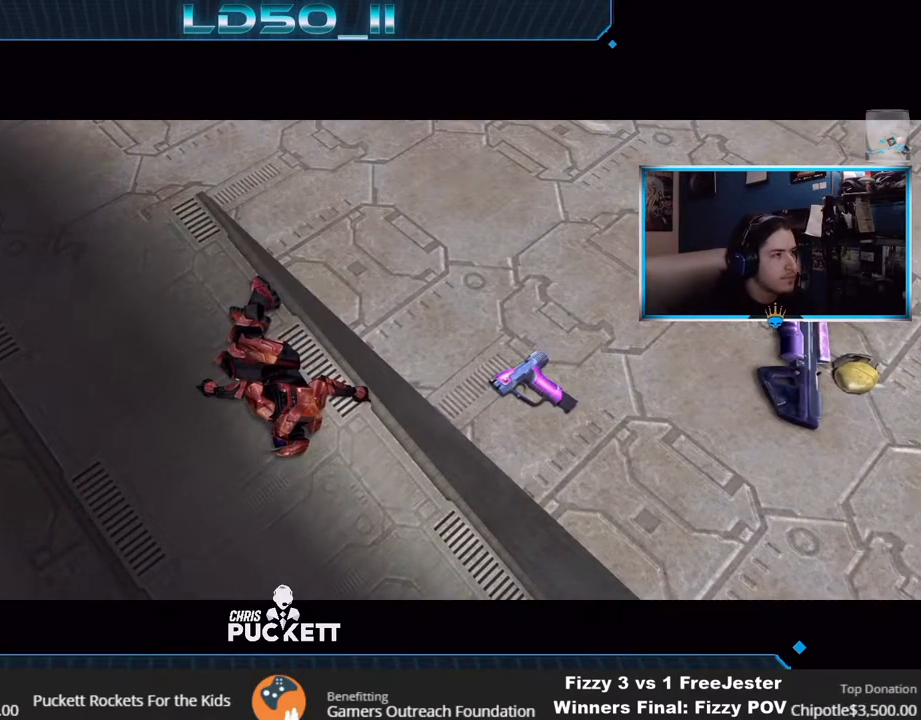
{"buttons": ["Y"], "left_stick": "center", "right_stick": "up-left", "events": [[450, "Y", "down"], [500, "right_stick", "up-left"]]}
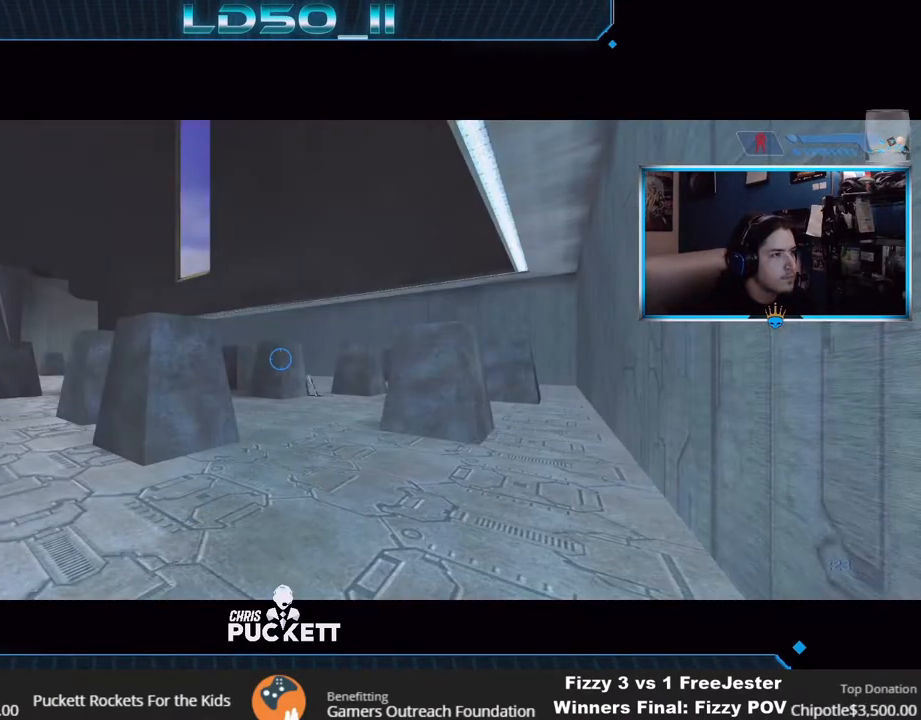
{"buttons": [], "left_stick": "left", "right_stick": "up-left", "events": [[33, "Y", "up"], [67, "left_stick", "down-left"], [217, "left_stick", "left"], [367, "left_stick", "center"], [500, "left_stick", "left"]]}
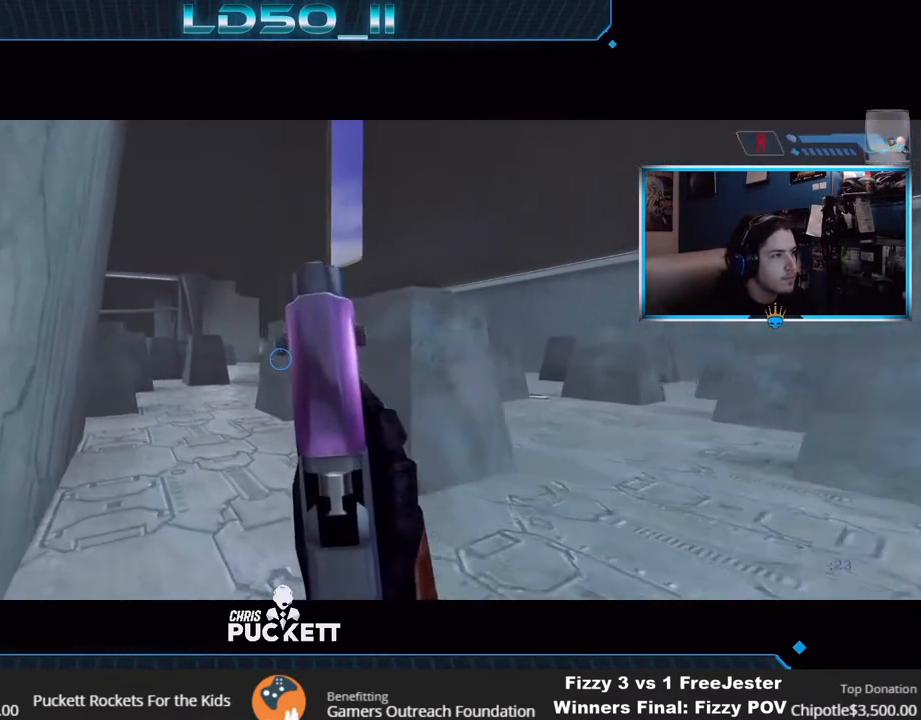
{"buttons": [], "left_stick": "left", "right_stick": "up", "events": [[133, "left_stick", "center"], [133, "right_stick", "up"], [350, "left_stick", "down-left"], [400, "left_stick", "left"]]}
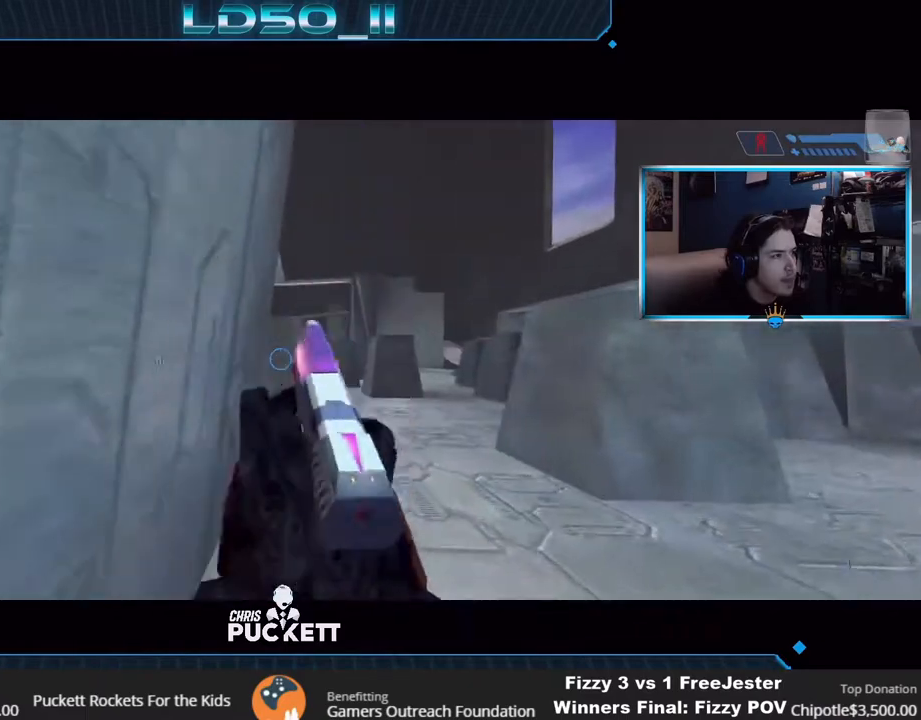
{"buttons": [], "left_stick": "left", "right_stick": "up-right", "events": [[17, "left_stick", "center"], [167, "left_stick", "left"], [233, "right_stick", "up-right"], [267, "left_stick", "center"], [417, "left_stick", "left"]]}
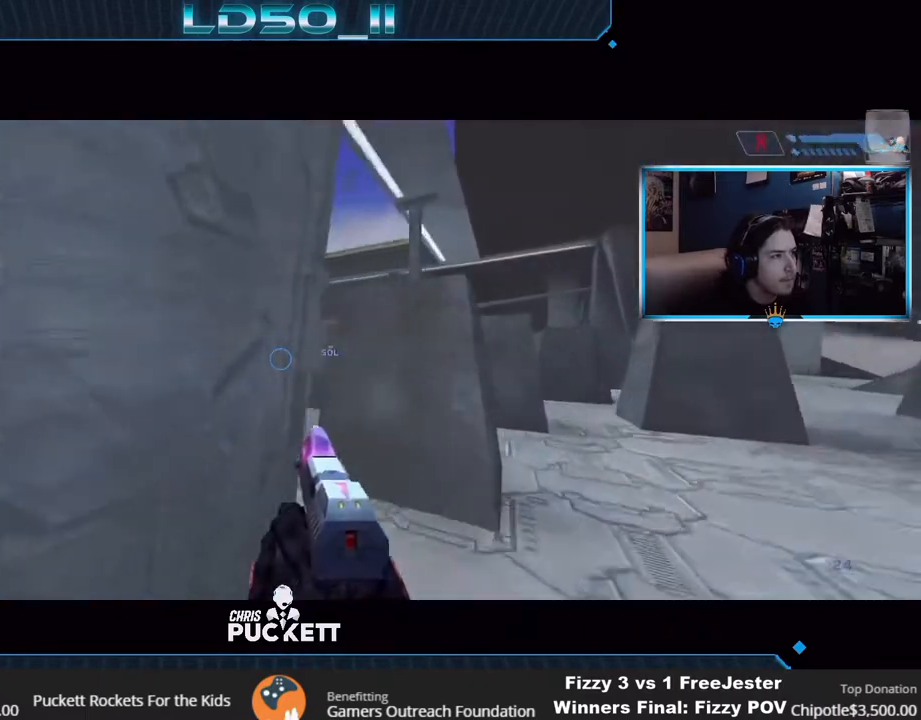
{"buttons": [], "left_stick": "left", "right_stick": "up", "events": [[100, "R3", "down"], [100, "left_stick", "center"], [183, "R3", "up"], [183, "left_stick", "left"], [200, "right_stick", "up"], [317, "left_stick", "center"], [433, "left_stick", "left"]]}
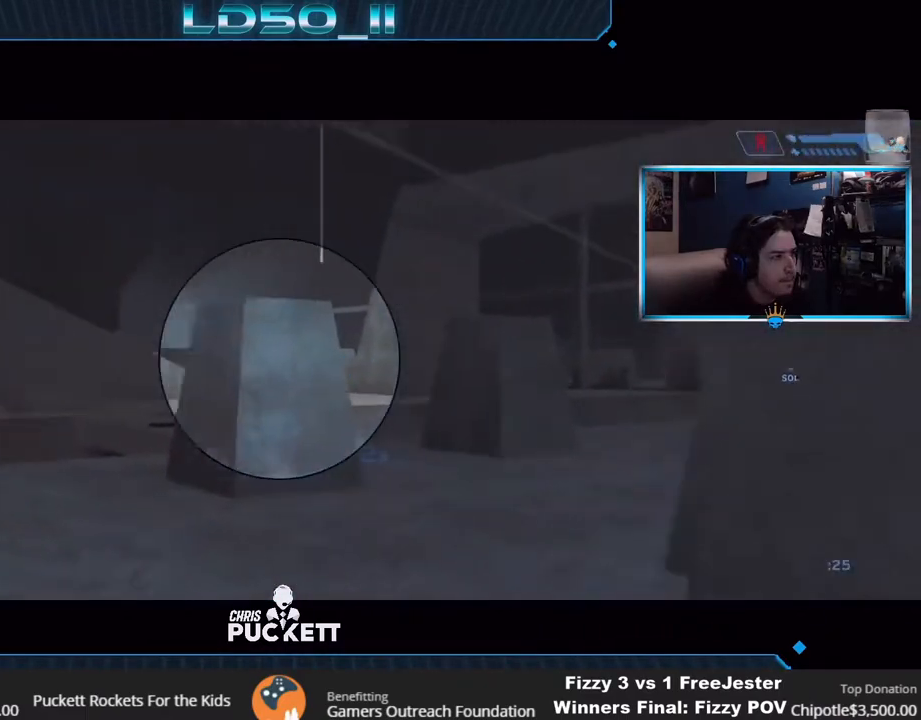
{"buttons": ["R3"], "left_stick": "center", "right_stick": "up-left", "events": [[17, "right_stick", "up-left"], [83, "R3", "down"], [100, "left_stick", "right"], [183, "R3", "up"], [250, "left_stick", "center"], [350, "left_stick", "down-right"], [400, "left_stick", "center"], [467, "R3", "down"]]}
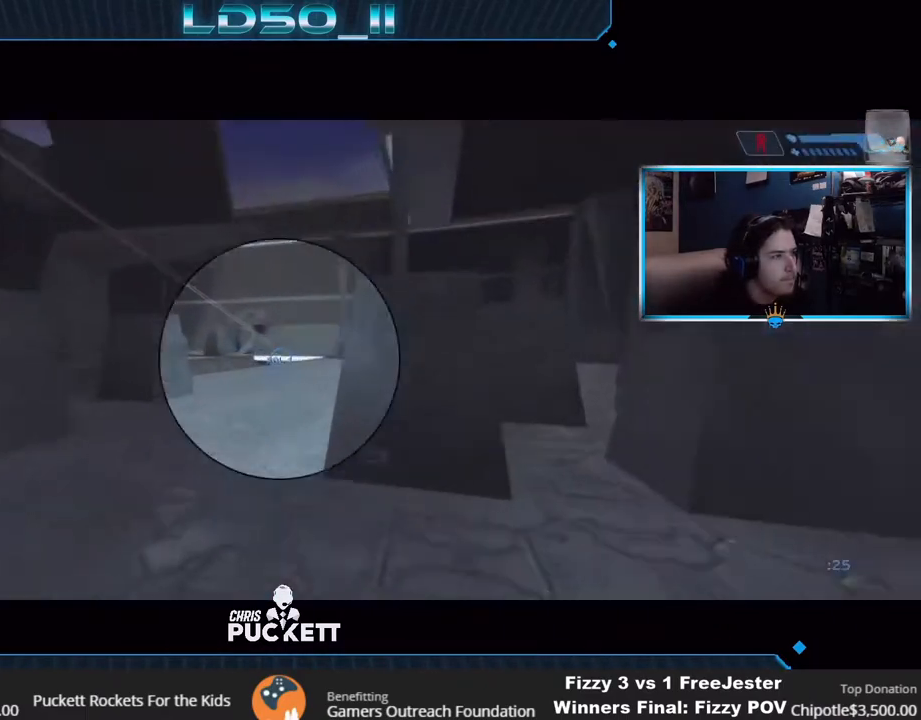
{"buttons": ["A"], "left_stick": "down-right", "right_stick": "up-left", "events": [[50, "R3", "up"], [350, "left_stick", "down"], [433, "A", "down"], [483, "left_stick", "down-right"]]}
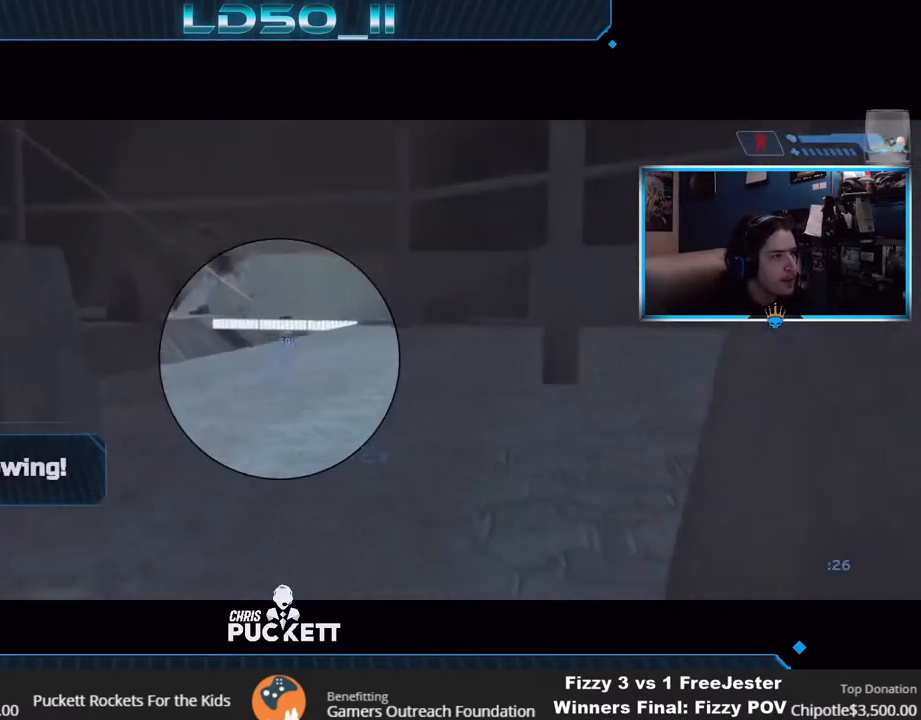
{"buttons": [], "left_stick": "center", "right_stick": "up-left", "events": [[33, "A", "up"], [150, "left_stick", "center"]]}